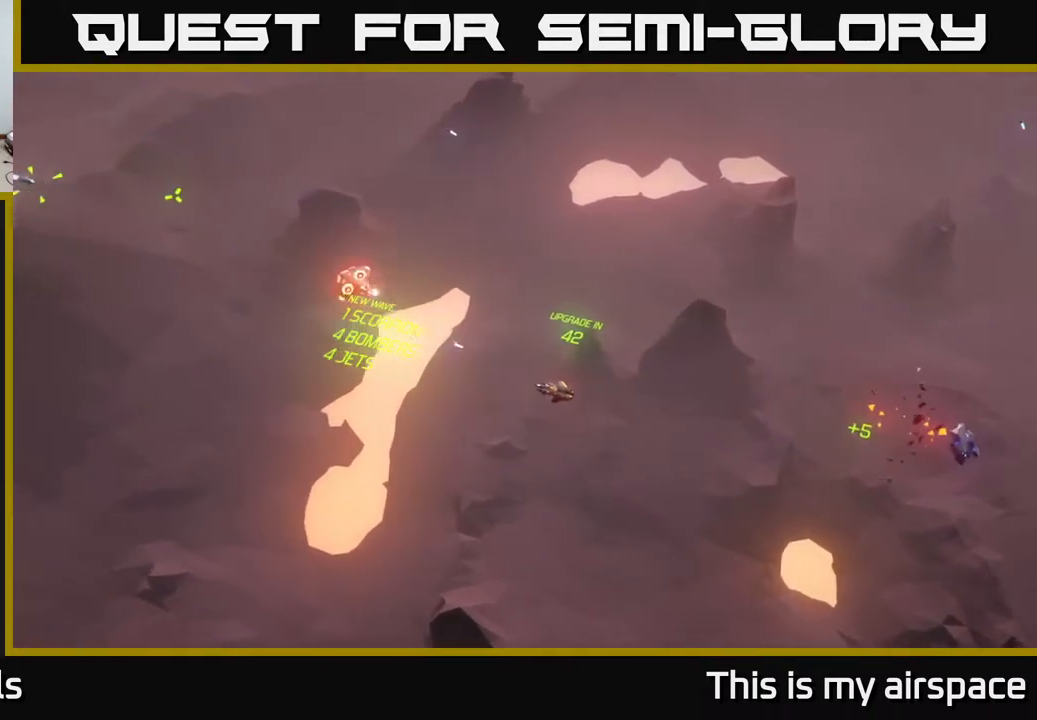
Gameplay with a controller (Xbox layout); each line is a JSON object with the inputs held at the frame after it. "events" lists button and stick changes between this image and that frame as [ms after this image, input, new state], when the widget could be followed in between. Not read: right_stick.
{"buttons": [], "left_stick": "center", "events": []}
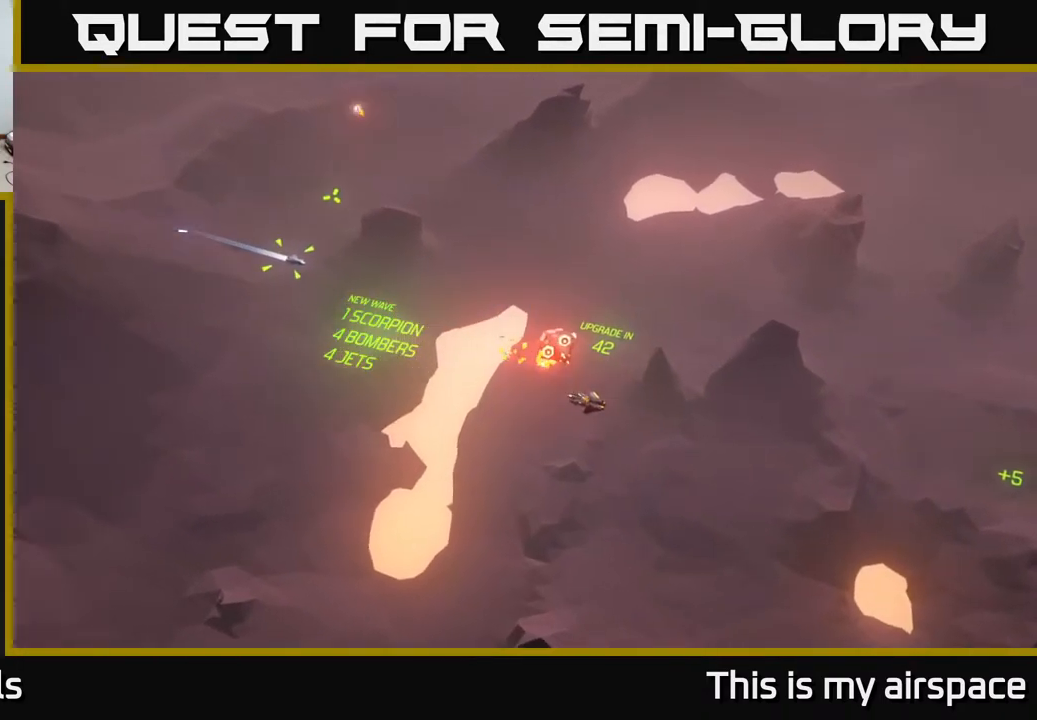
{"buttons": [], "left_stick": "right", "events": [[233, "left_stick", "right"]]}
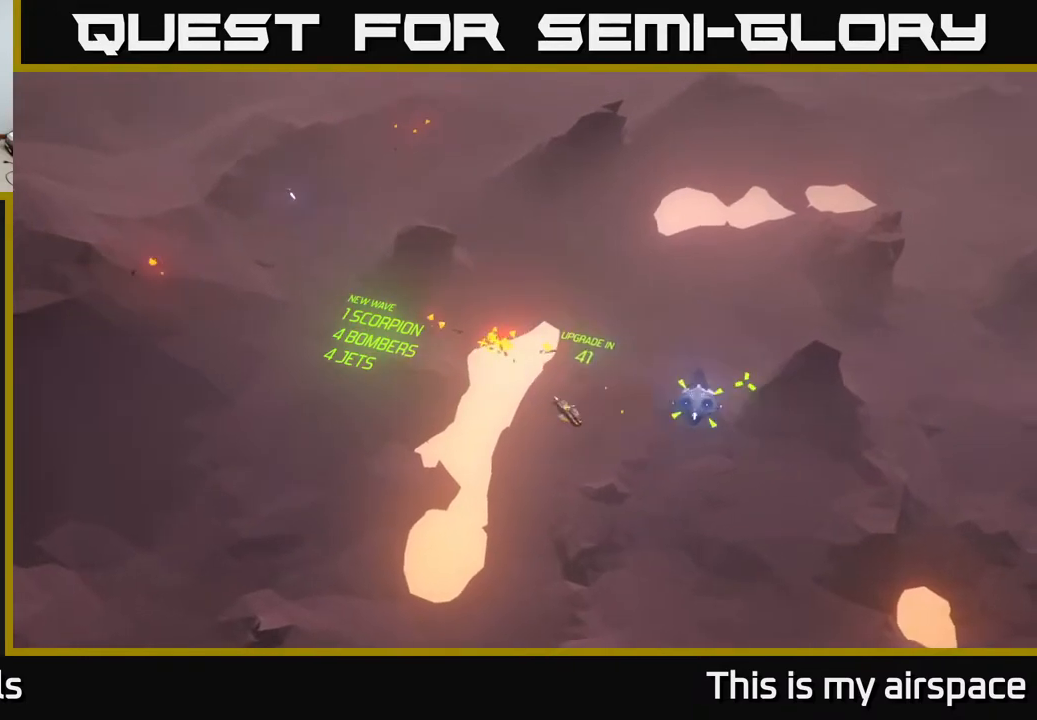
{"buttons": [], "left_stick": "right", "events": [[33, "left_stick", "center"], [267, "left_stick", "right"]]}
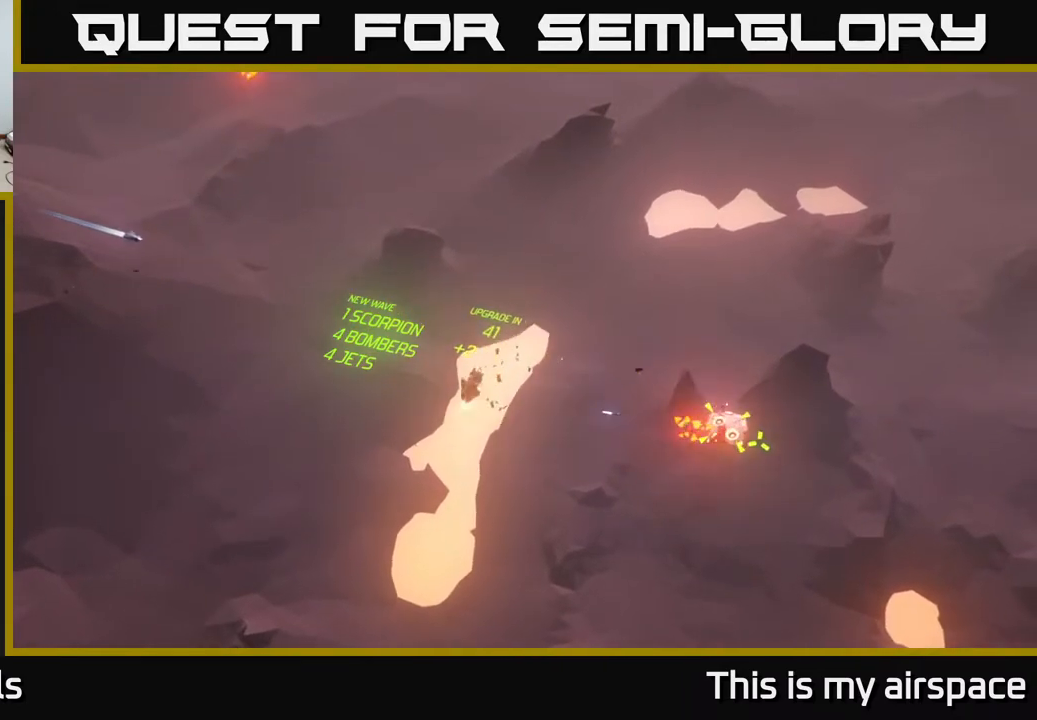
{"buttons": [], "left_stick": "center", "events": [[333, "left_stick", "center"]]}
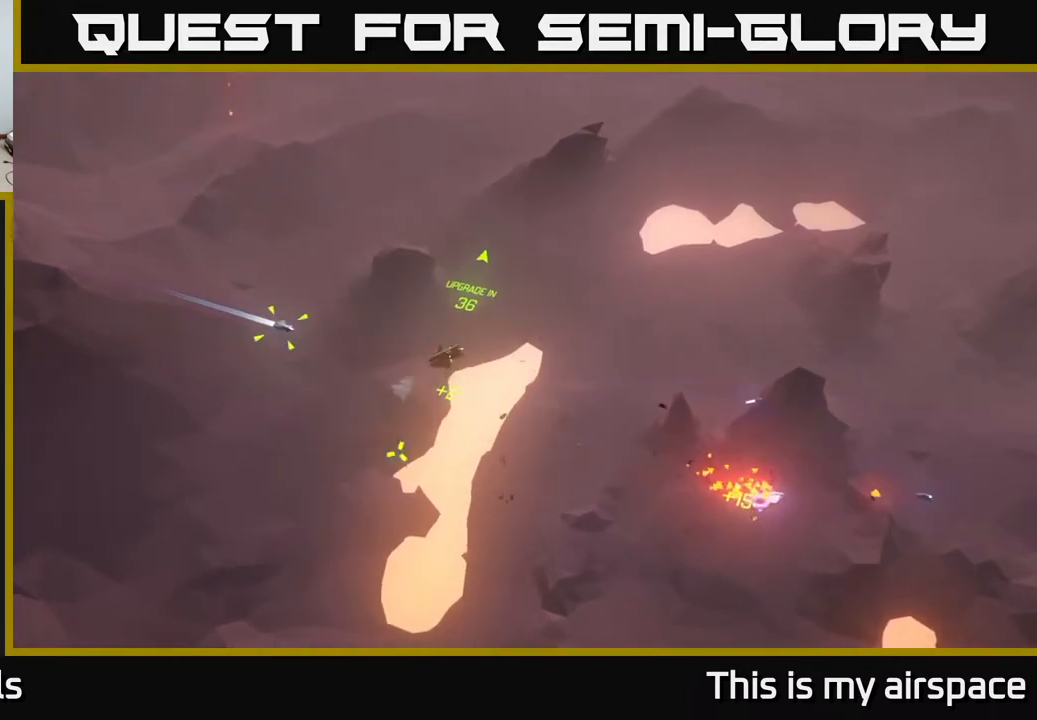
{"buttons": [], "left_stick": "down", "events": [[383, "left_stick", "down"]]}
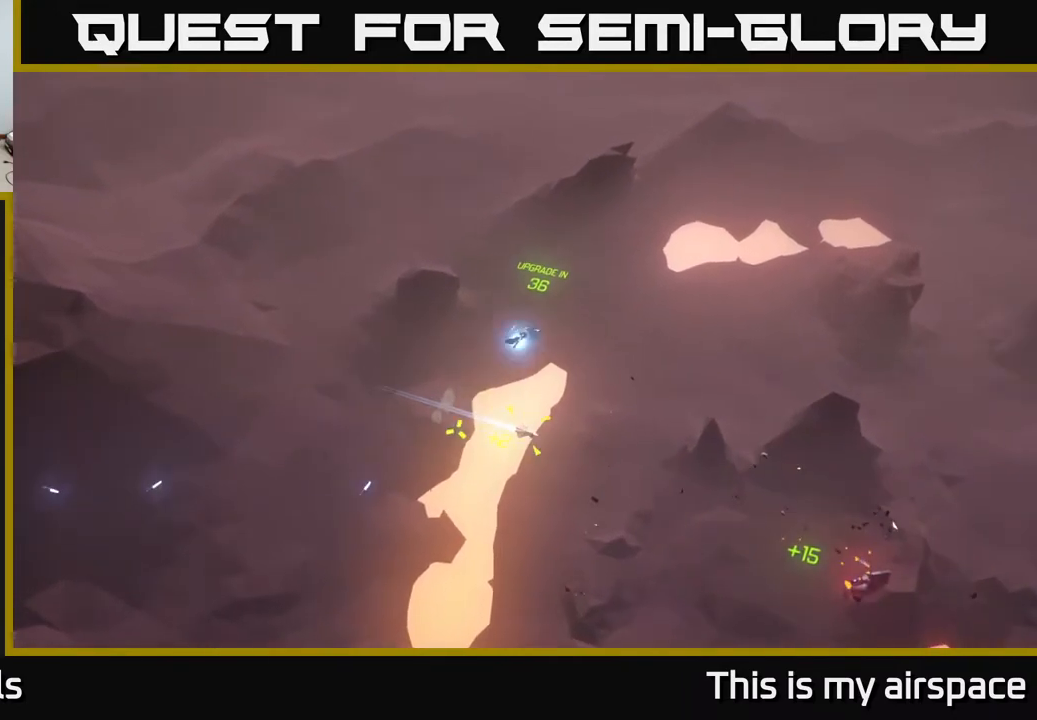
{"buttons": [], "left_stick": "center", "events": [[217, "left_stick", "center"]]}
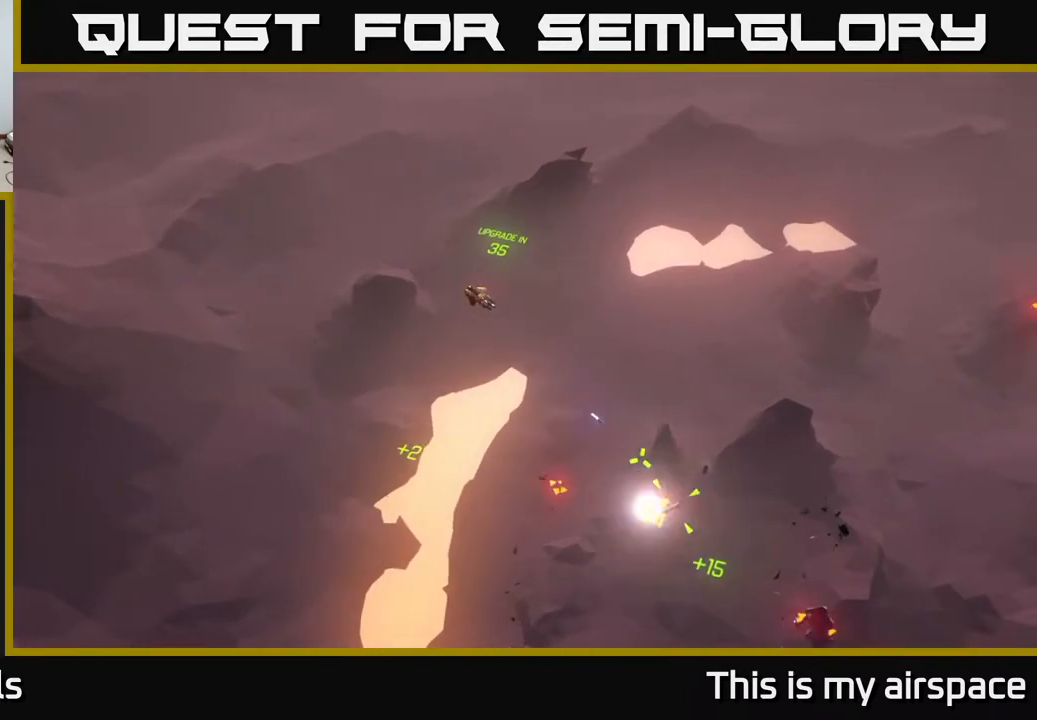
{"buttons": [], "left_stick": "center", "events": []}
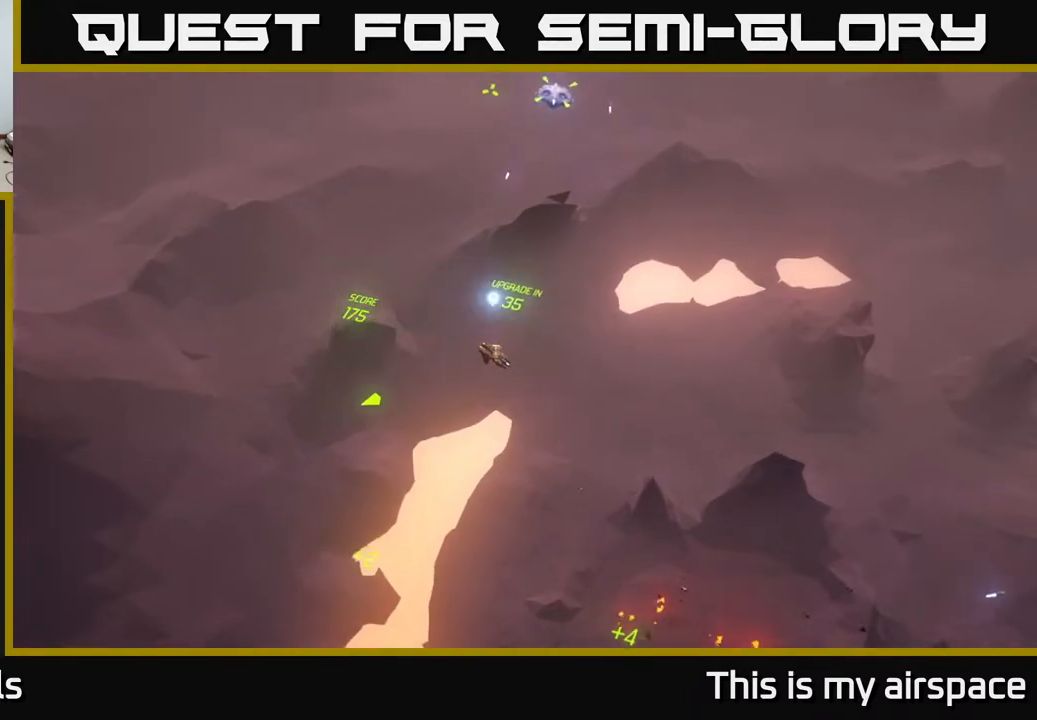
{"buttons": [], "left_stick": "center", "events": []}
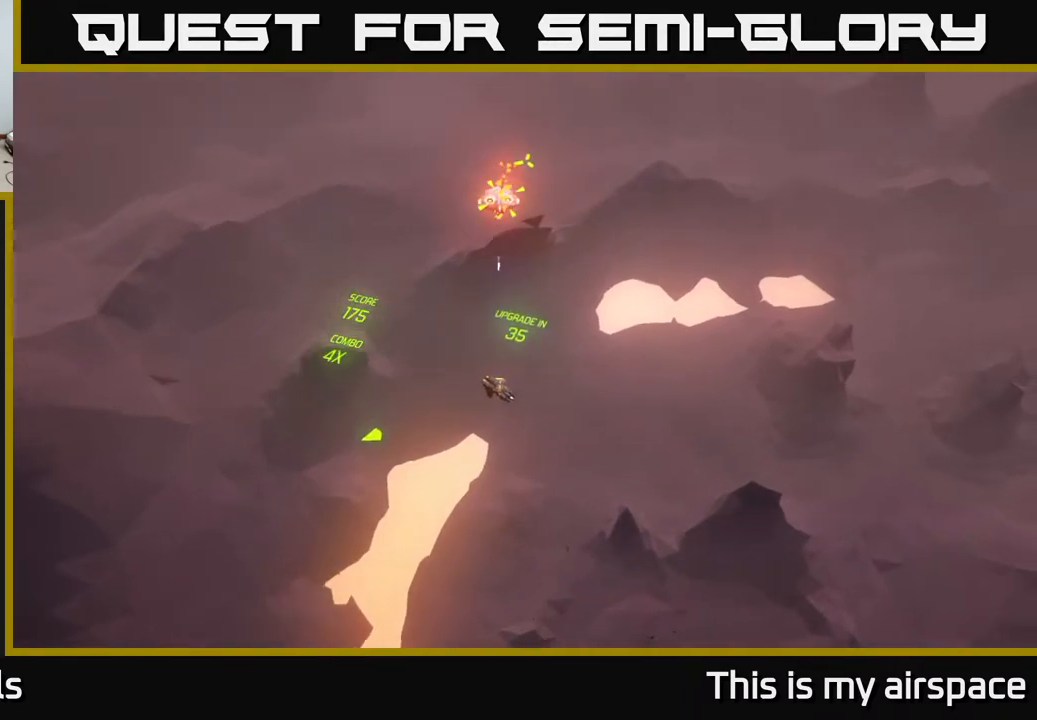
{"buttons": [], "left_stick": "center", "events": []}
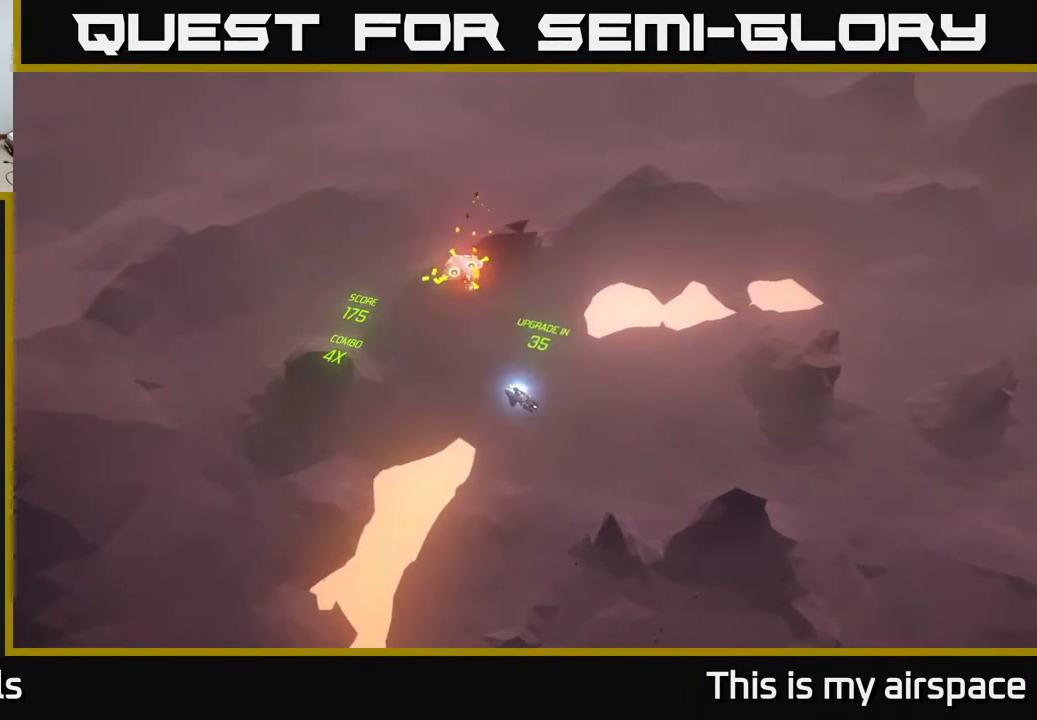
{"buttons": [], "left_stick": "down-left", "events": [[333, "left_stick", "down-left"]]}
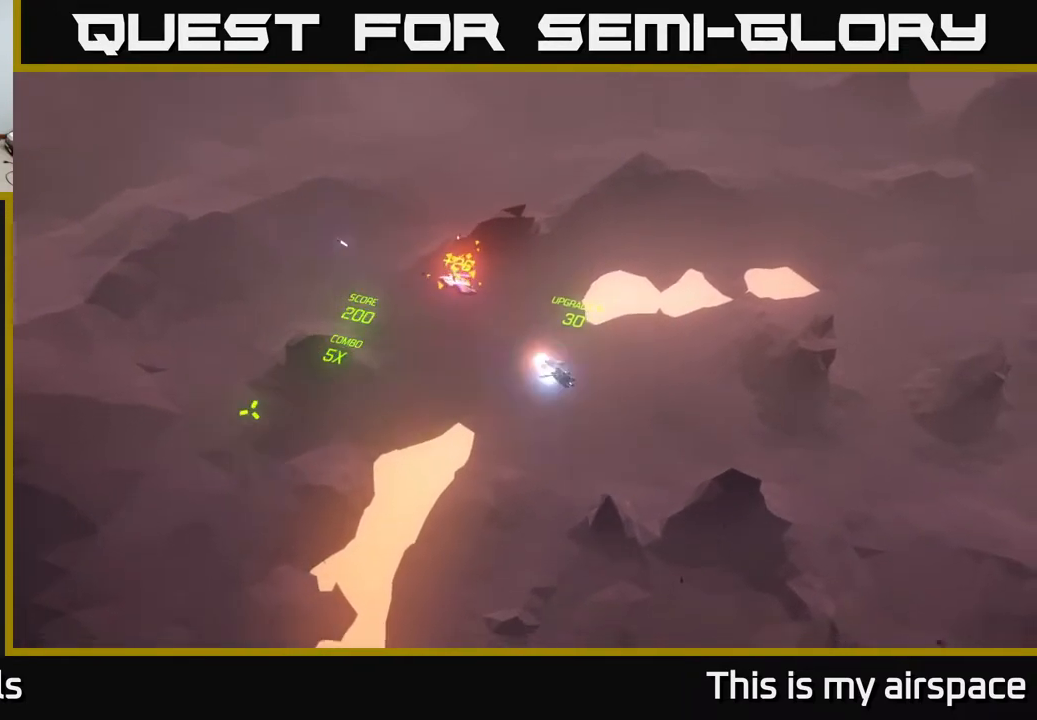
{"buttons": [], "left_stick": "down-left", "events": []}
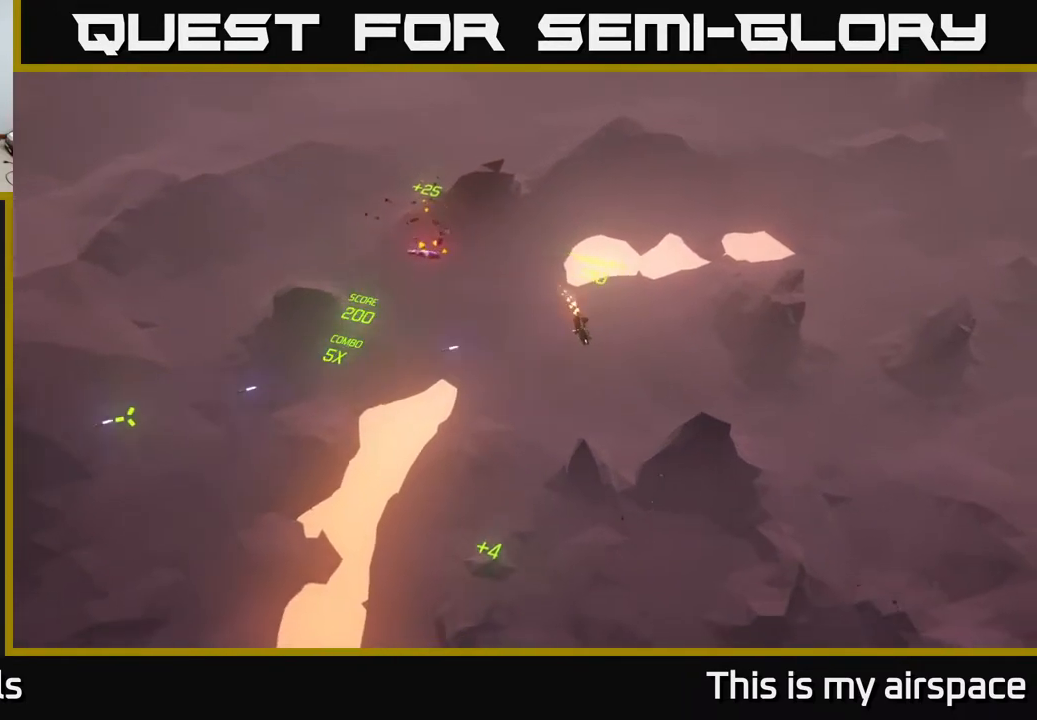
{"buttons": [], "left_stick": "left", "events": [[83, "left_stick", "left"]]}
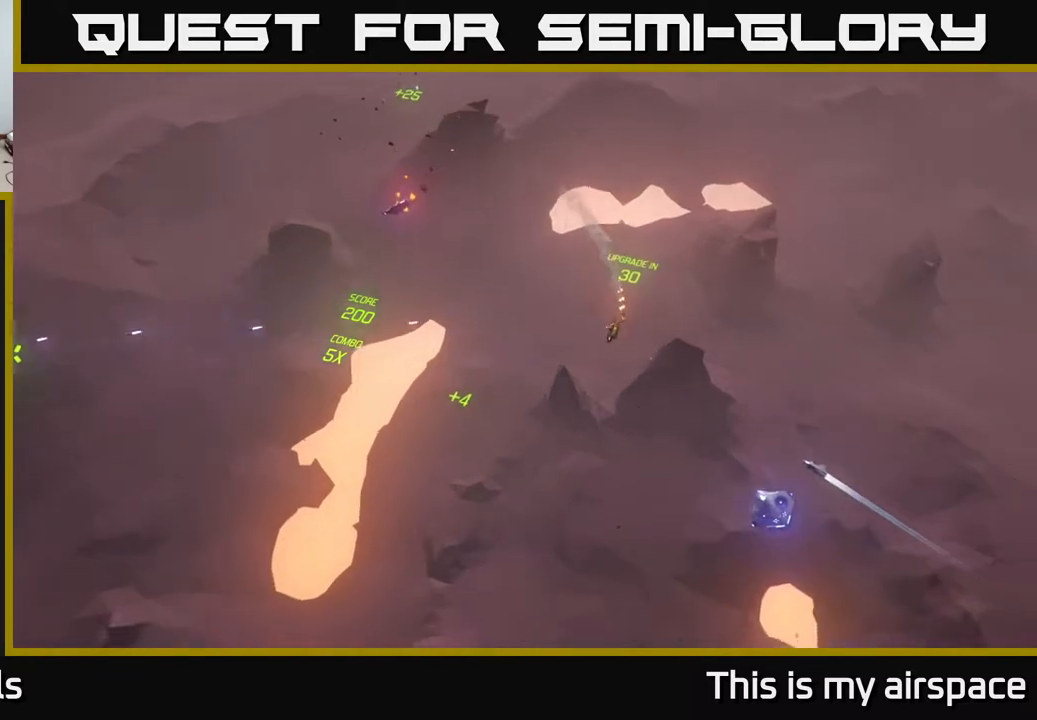
{"buttons": [], "left_stick": "center", "events": [[200, "left_stick", "center"]]}
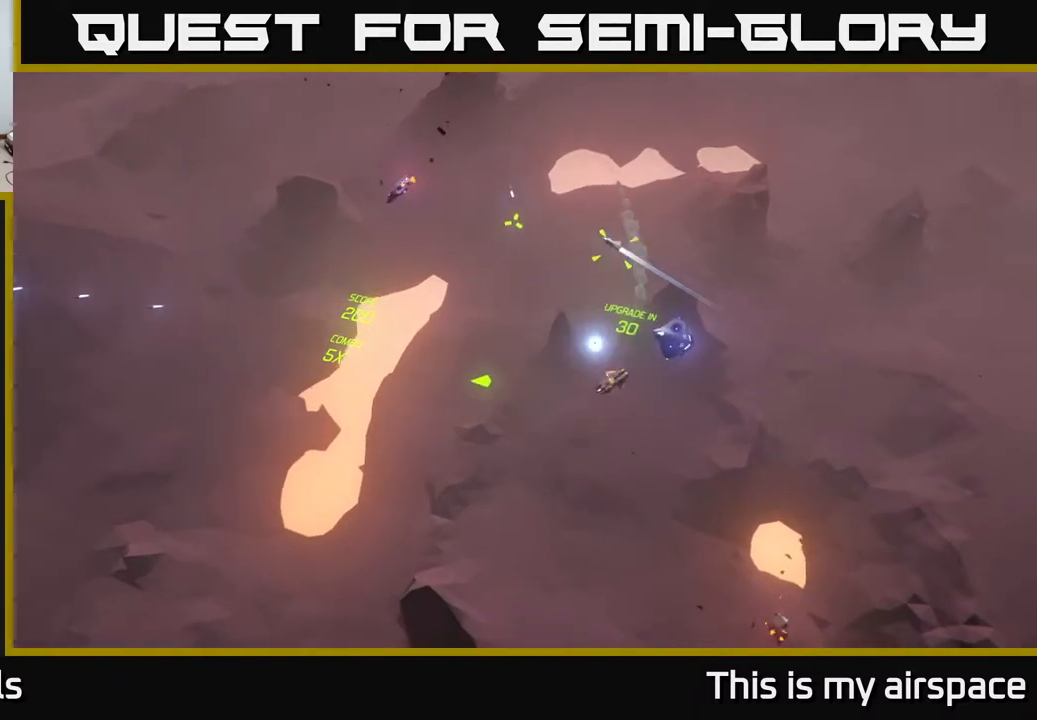
{"buttons": [], "left_stick": "up-left", "events": [[400, "left_stick", "up"], [467, "left_stick", "up-left"]]}
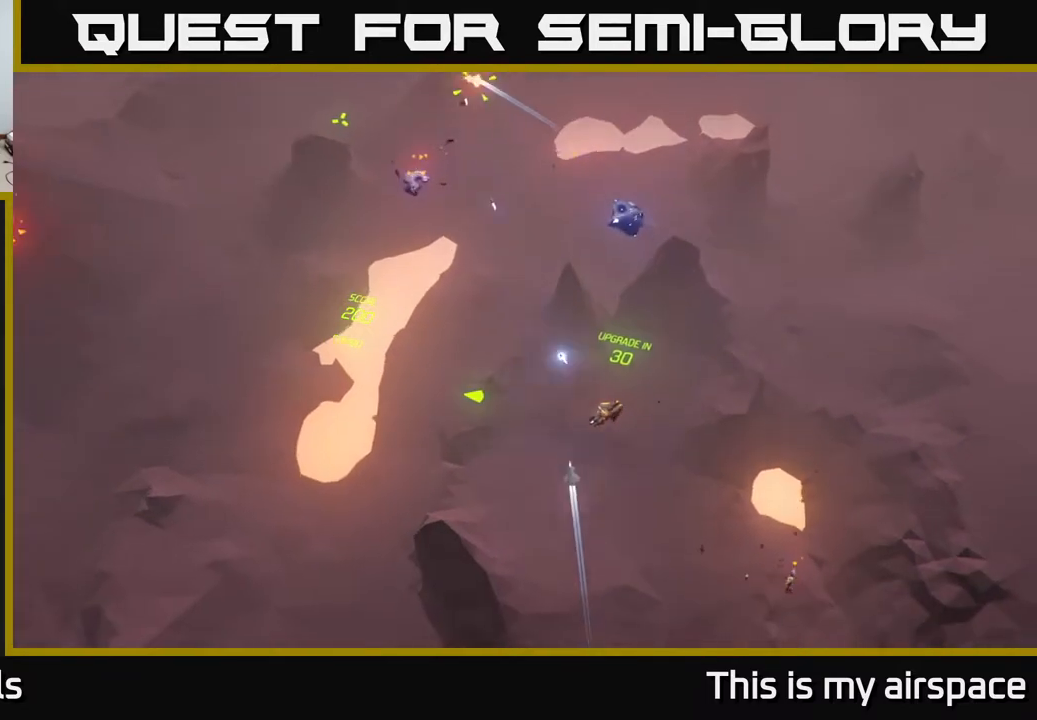
{"buttons": [], "left_stick": "center", "events": [[267, "left_stick", "center"]]}
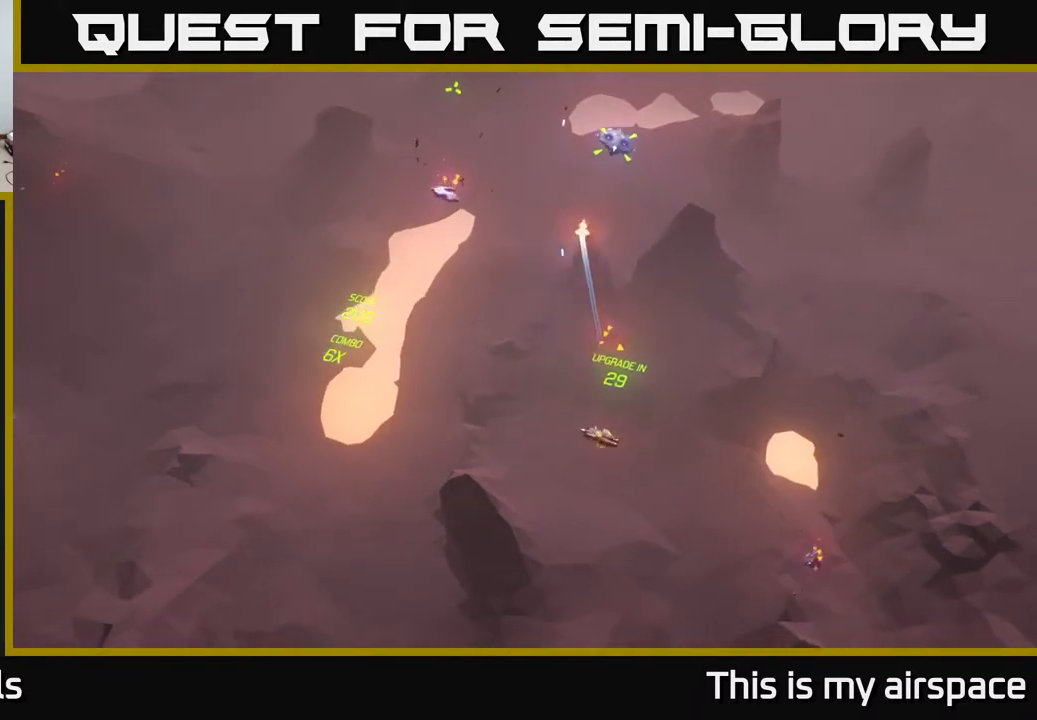
{"buttons": [], "left_stick": "center", "events": [[33, "left_stick", "up"], [400, "left_stick", "center"]]}
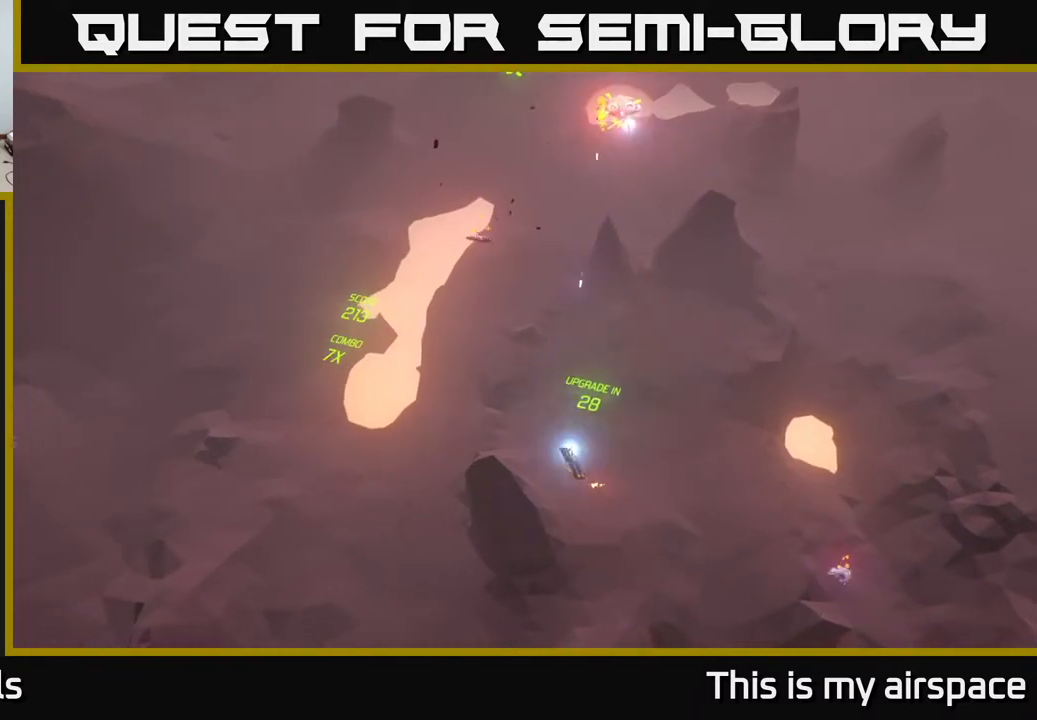
{"buttons": [], "left_stick": "up", "events": [[217, "left_stick", "up"]]}
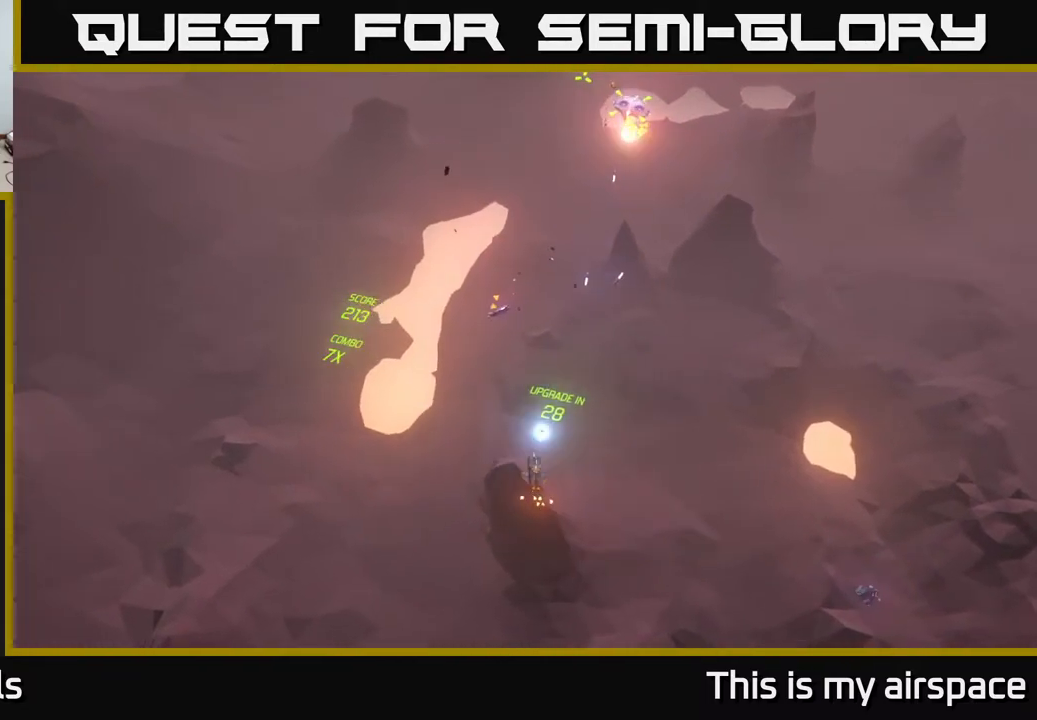
{"buttons": [], "left_stick": "left", "events": [[233, "left_stick", "up-left"], [350, "left_stick", "left"]]}
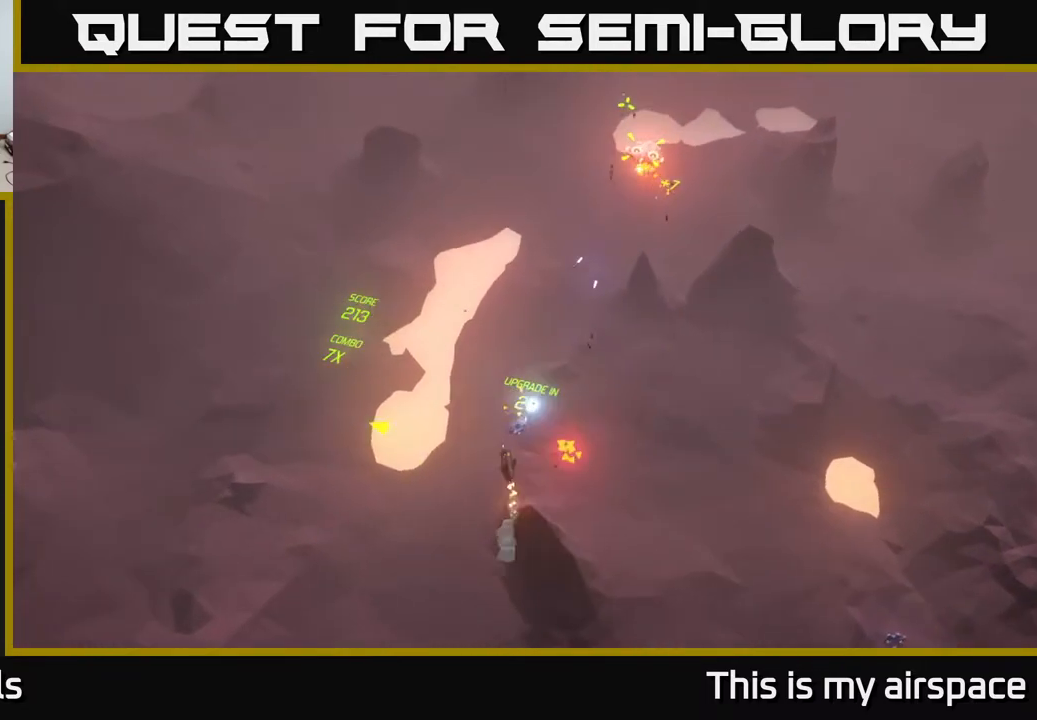
{"buttons": [], "left_stick": "left", "events": []}
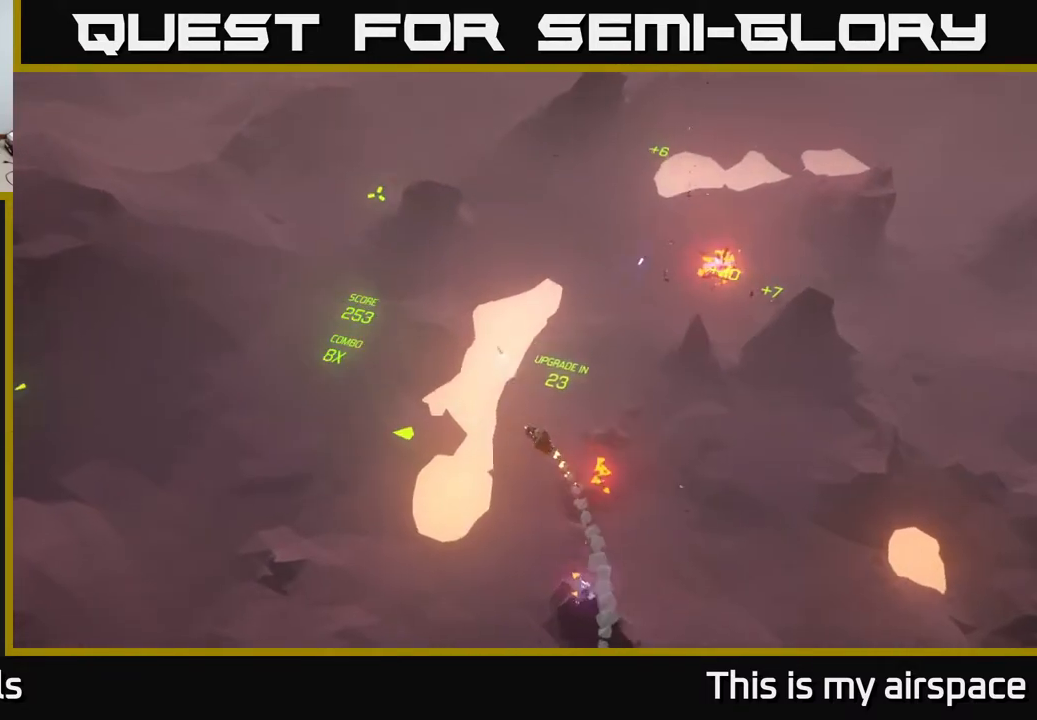
{"buttons": [], "left_stick": "down-left", "events": [[217, "left_stick", "center"], [483, "left_stick", "down-left"]]}
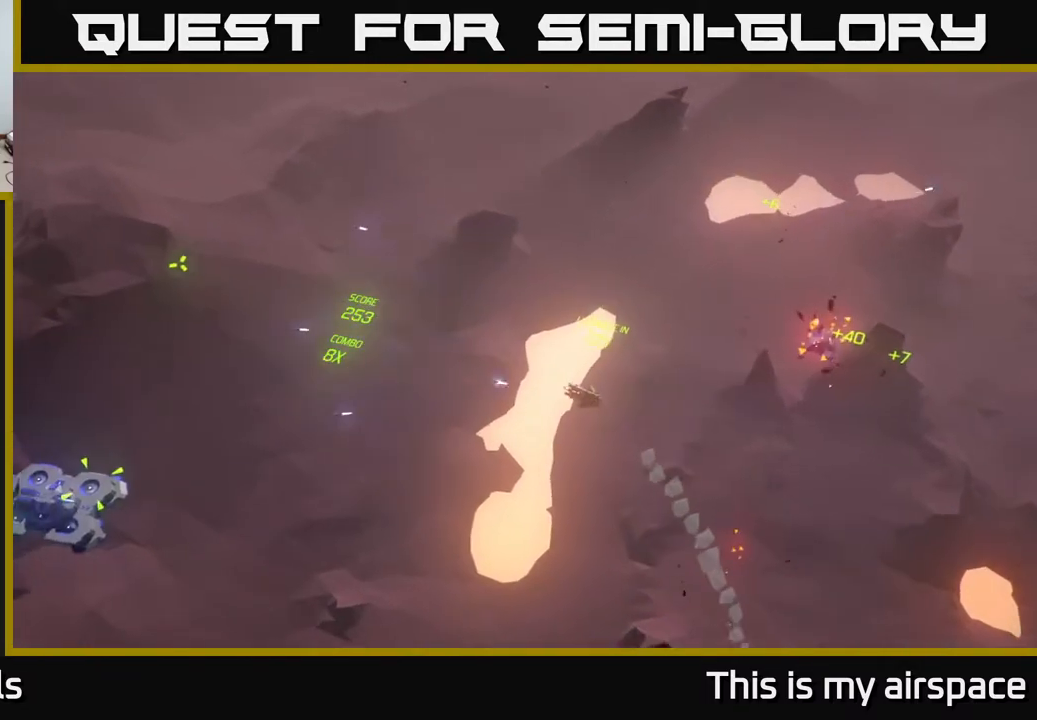
{"buttons": [], "left_stick": "down-right", "events": [[150, "left_stick", "down"], [283, "left_stick", "down-right"]]}
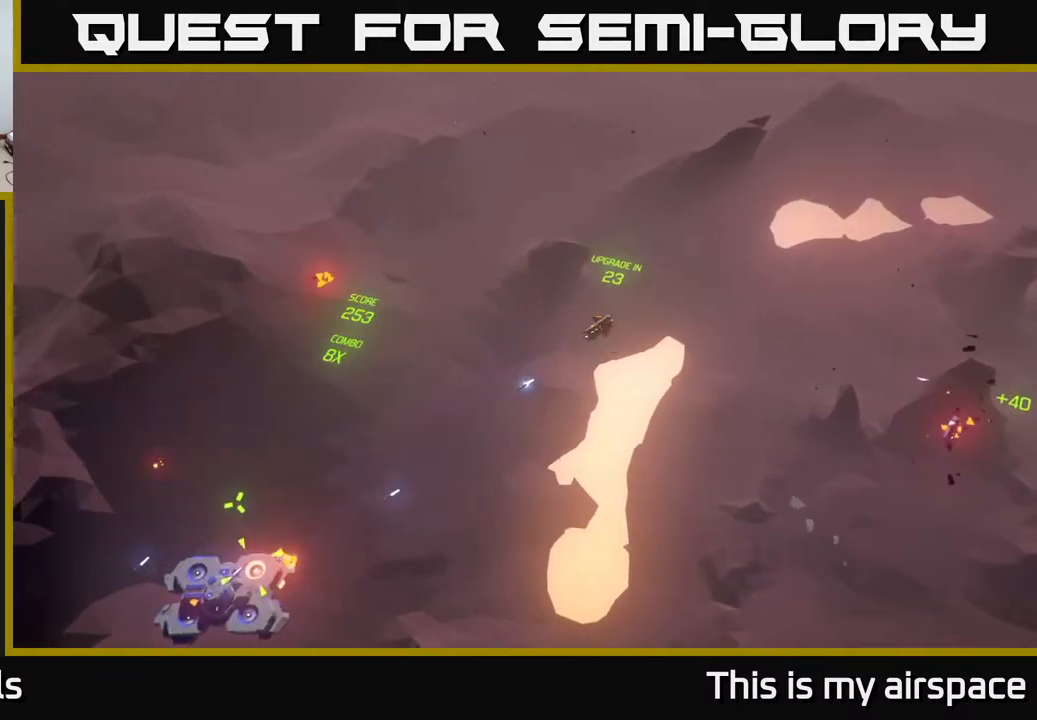
{"buttons": [], "left_stick": "down-right", "events": []}
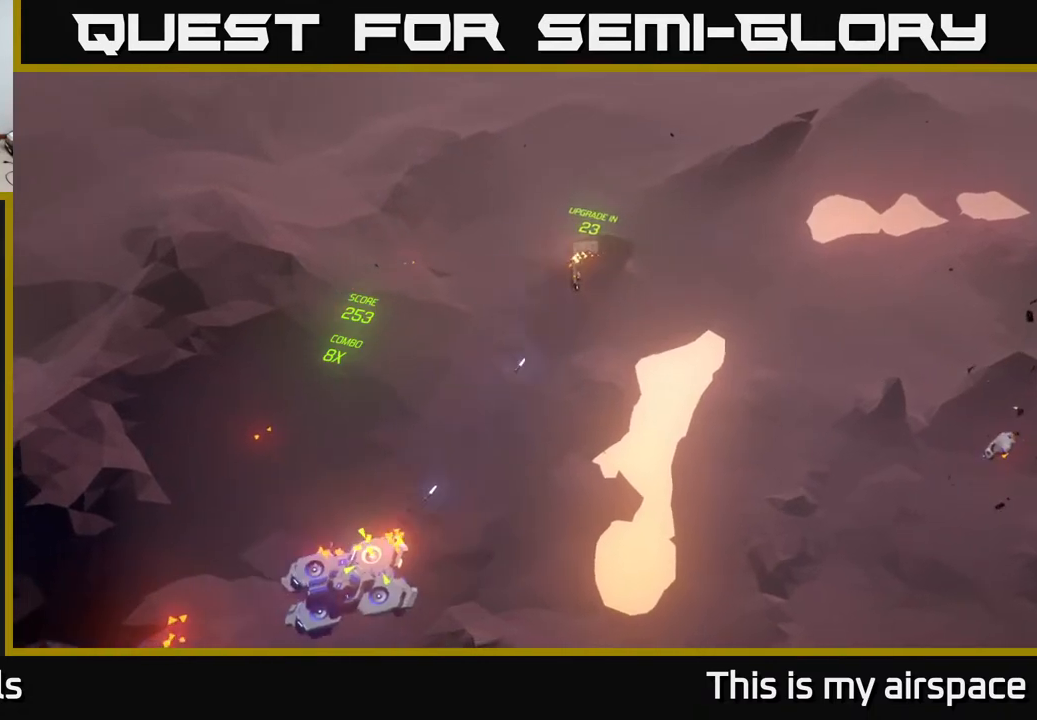
{"buttons": [], "left_stick": "right", "events": [[350, "left_stick", "right"]]}
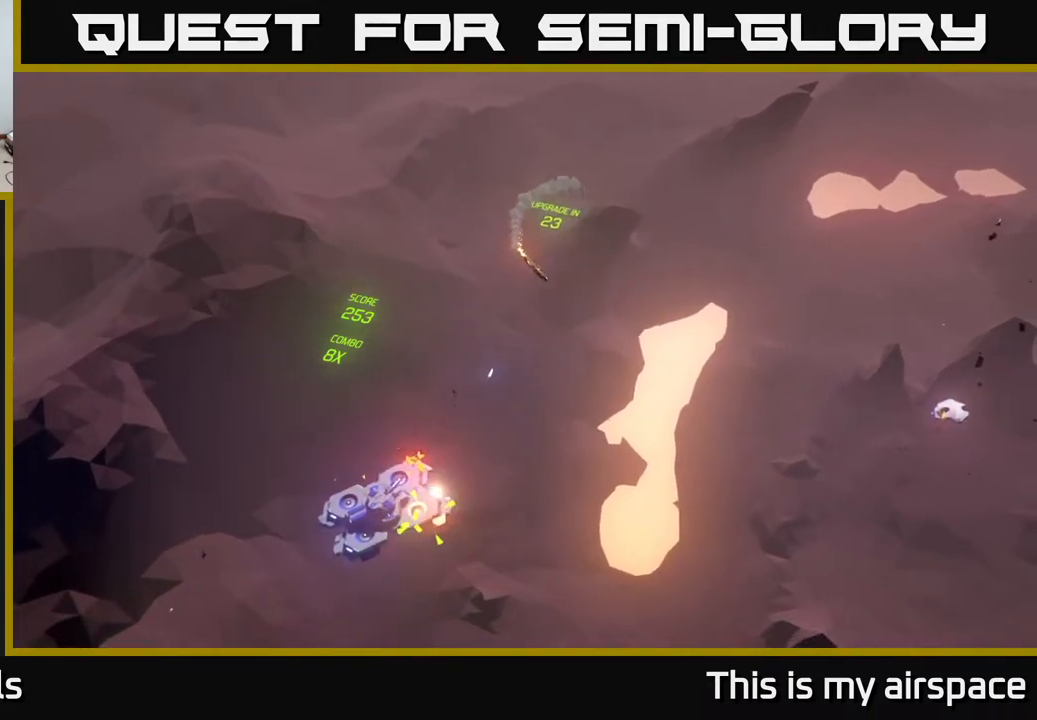
{"buttons": [], "left_stick": "center", "events": [[233, "left_stick", "up-right"], [333, "left_stick", "up"], [433, "left_stick", "center"]]}
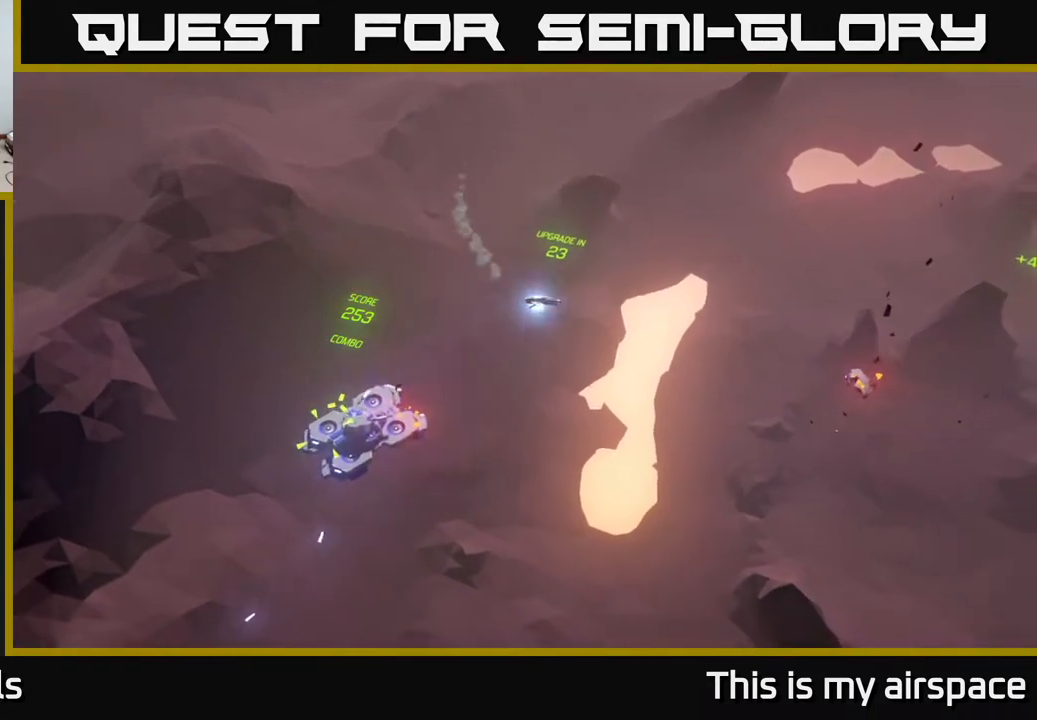
{"buttons": [], "left_stick": "center", "events": [[150, "left_stick", "down-right"], [217, "left_stick", "down"], [417, "left_stick", "center"]]}
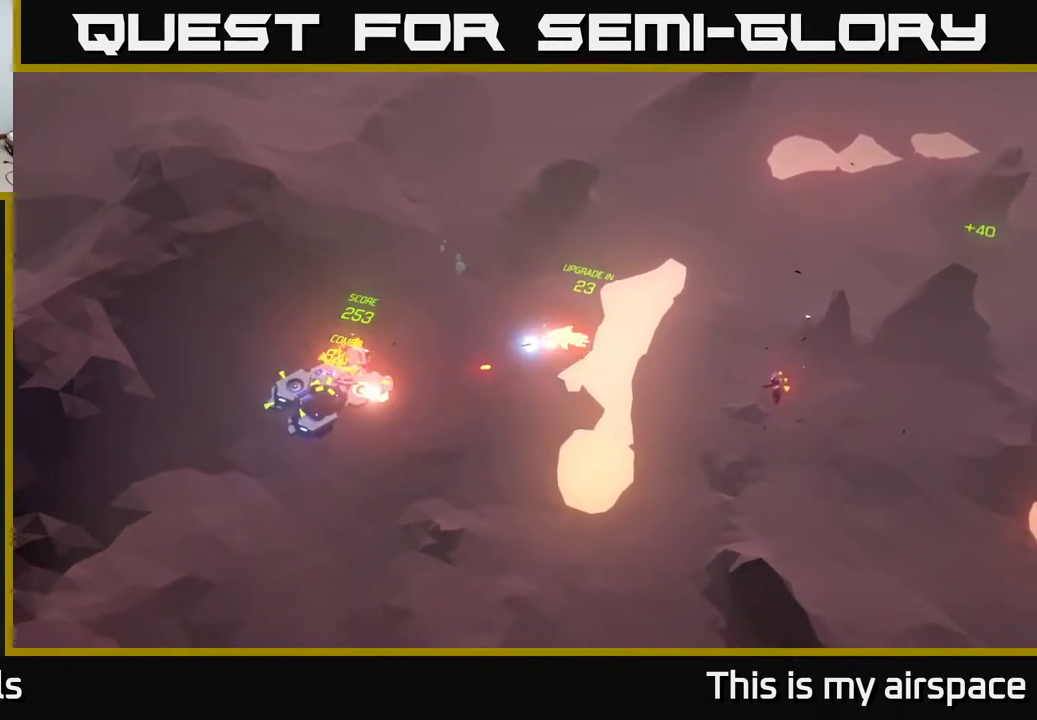
{"buttons": [], "left_stick": "down", "events": [[17, "left_stick", "up-right"], [200, "left_stick", "down-right"], [350, "left_stick", "down"]]}
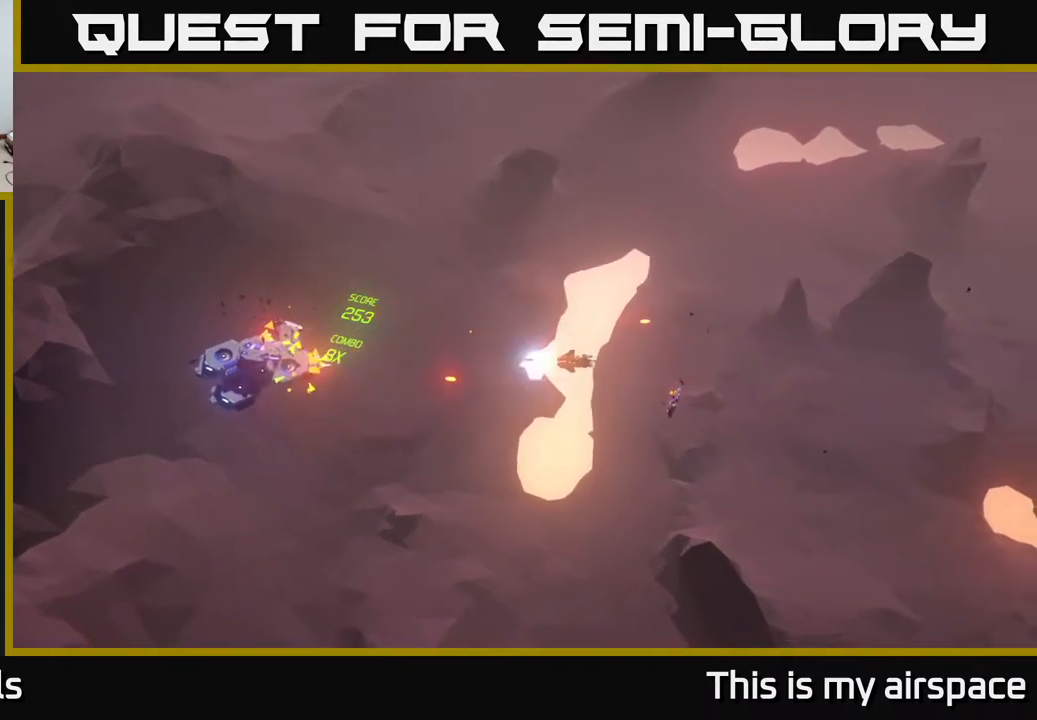
{"buttons": [], "left_stick": "down", "events": []}